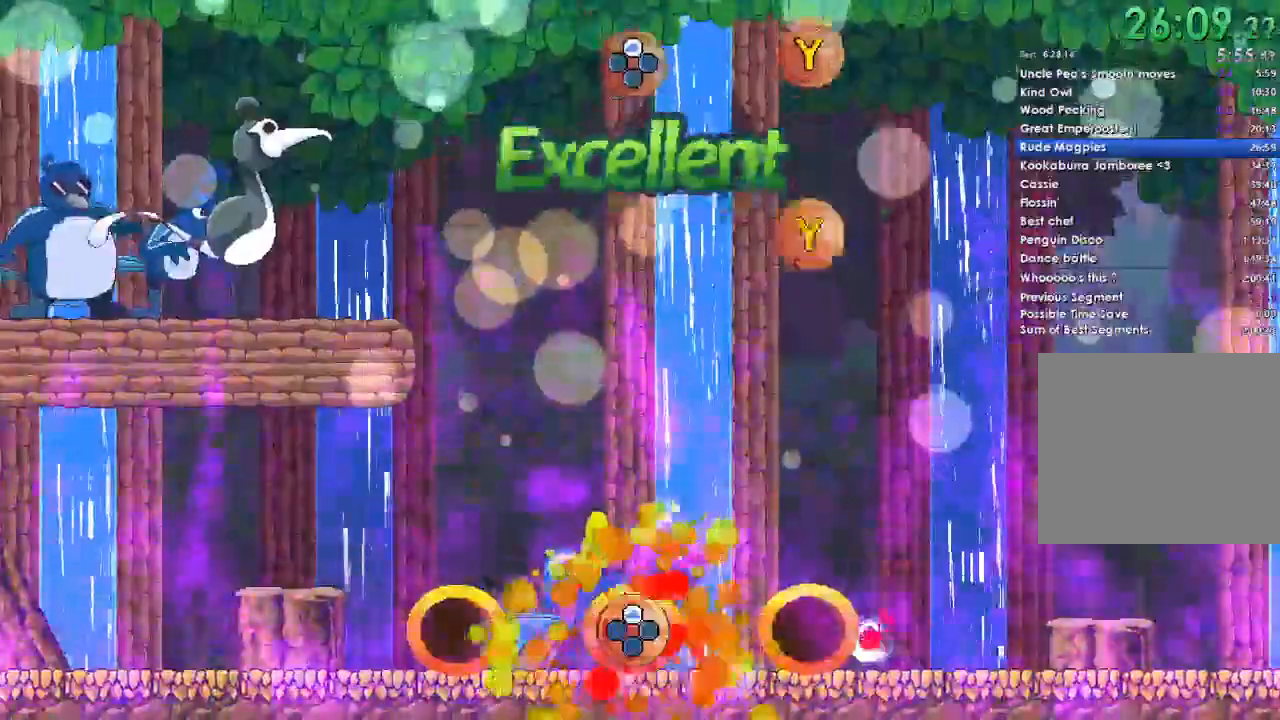
Gameplay with a controller (Xbox layout); each line is a JSON object with the inputs held at the frame after it. "button_events" lists button changes between this image and that frame as [ms after this image, input, new state], when the widget could be followed in between (sticks are given only as held states). This document gives stick clicks only as held states, not as events.
{"buttons": ["Y"], "left_stick": "center", "right_stick": "center", "button_events": [[100, "DPAD_UP", "up"], [200, "Y", "down"], [367, "Y", "up"], [467, "Y", "down"]]}
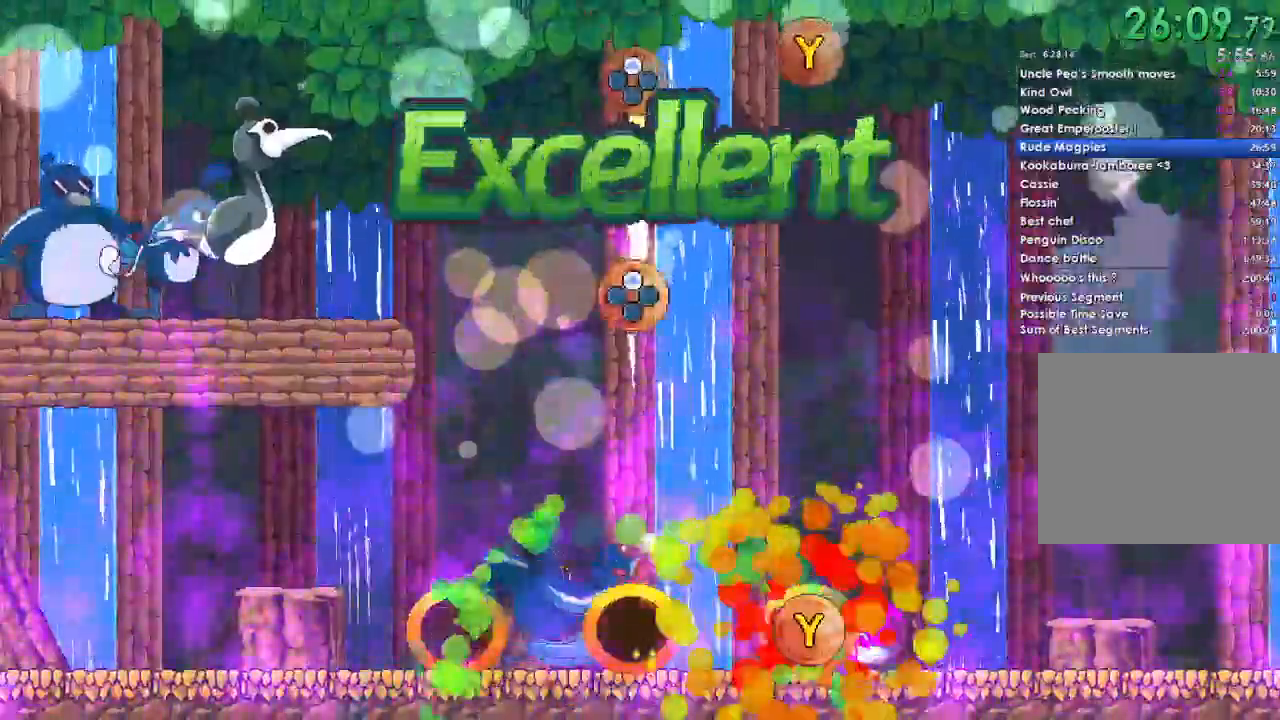
{"buttons": [], "left_stick": "center", "right_stick": "center", "button_events": [[133, "Y", "up"], [233, "DPAD_UP", "down"], [367, "DPAD_UP", "up"]]}
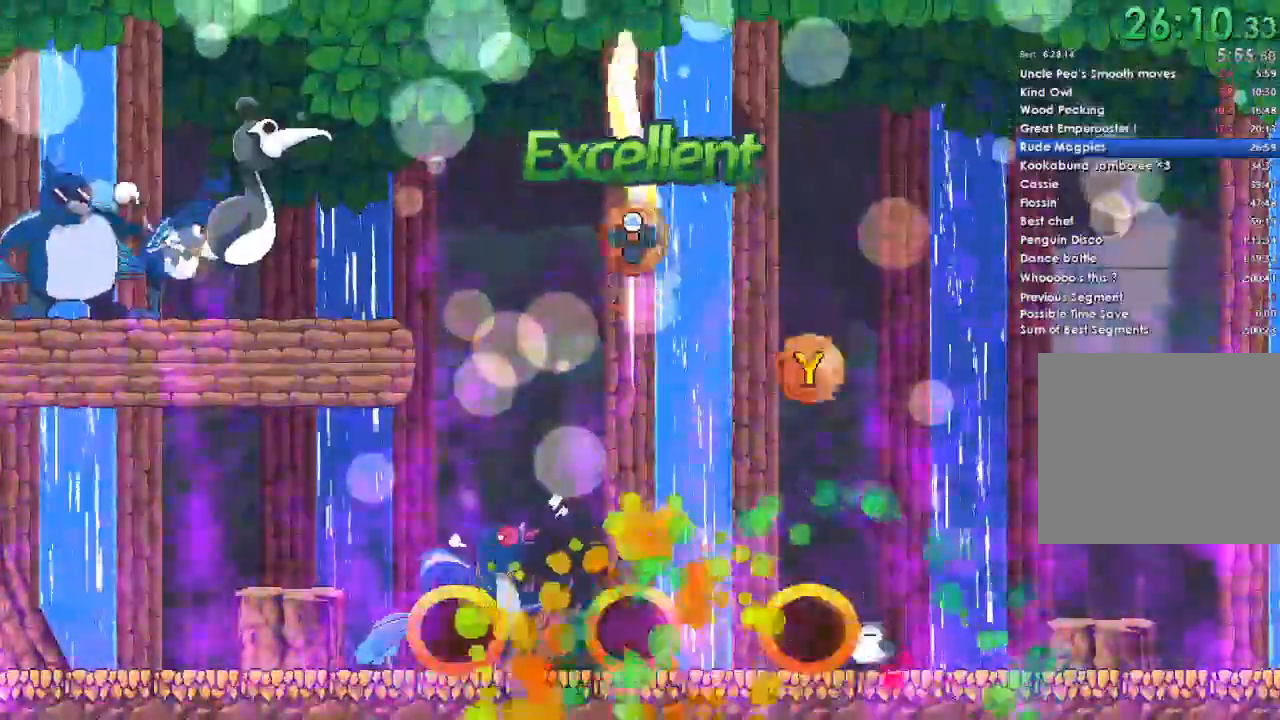
{"buttons": ["Y", "DPAD_UP"], "left_stick": "center", "right_stick": "center", "button_events": [[133, "Y", "down"], [233, "DPAD_UP", "down"]]}
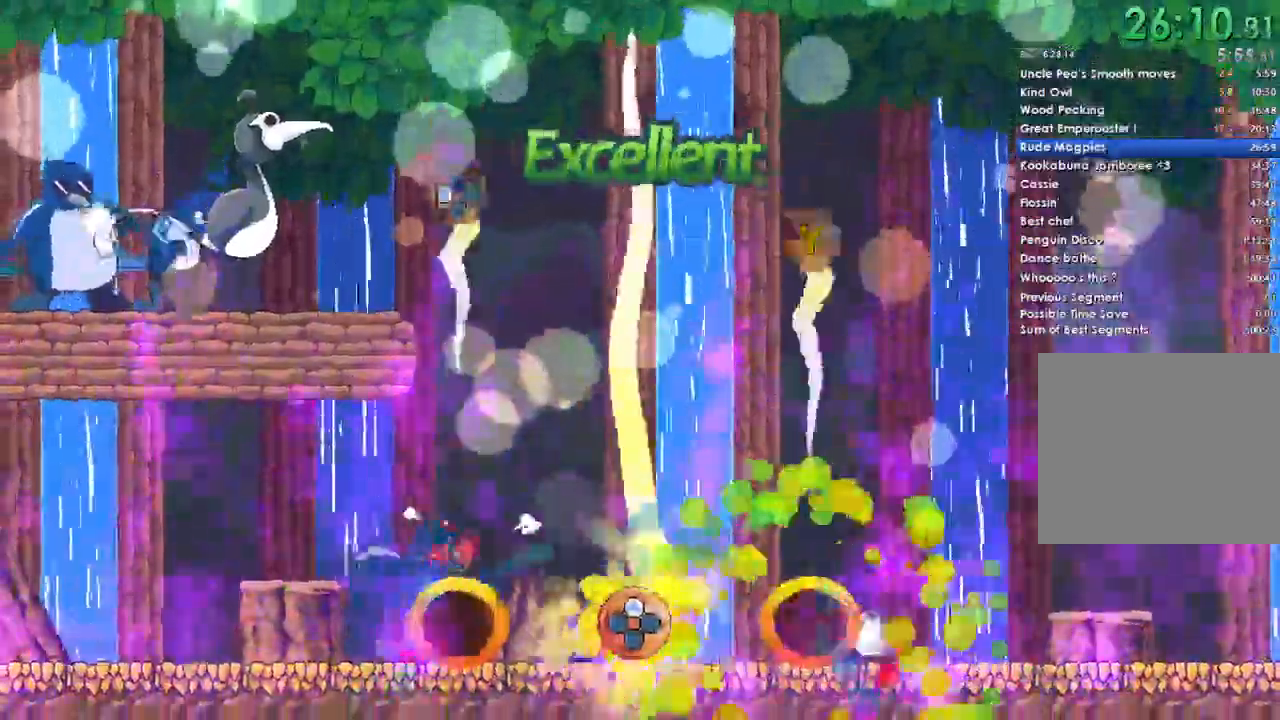
{"buttons": ["Y", "DPAD_UP"], "left_stick": "center", "right_stick": "center", "button_events": []}
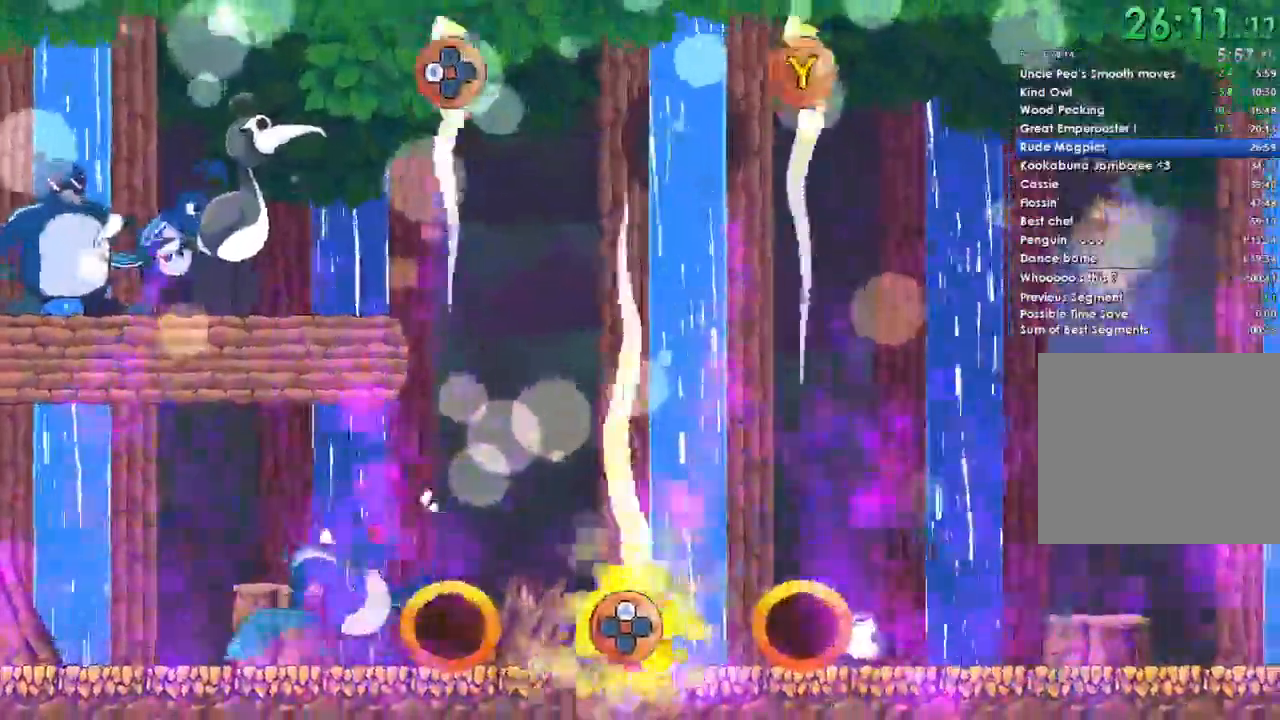
{"buttons": ["Y", "DPAD_LEFT"], "left_stick": "center", "right_stick": "center", "button_events": [[200, "DPAD_UP", "up"], [400, "DPAD_LEFT", "down"]]}
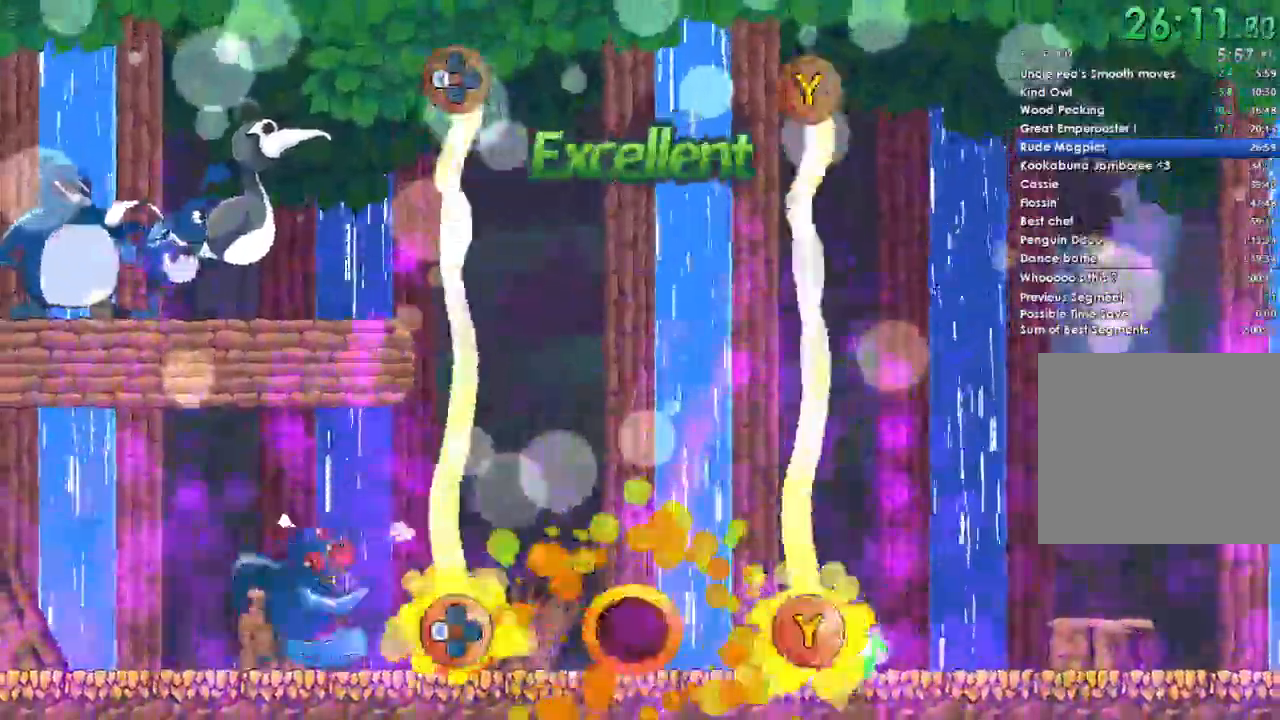
{"buttons": ["Y", "DPAD_LEFT"], "left_stick": "center", "right_stick": "center", "button_events": []}
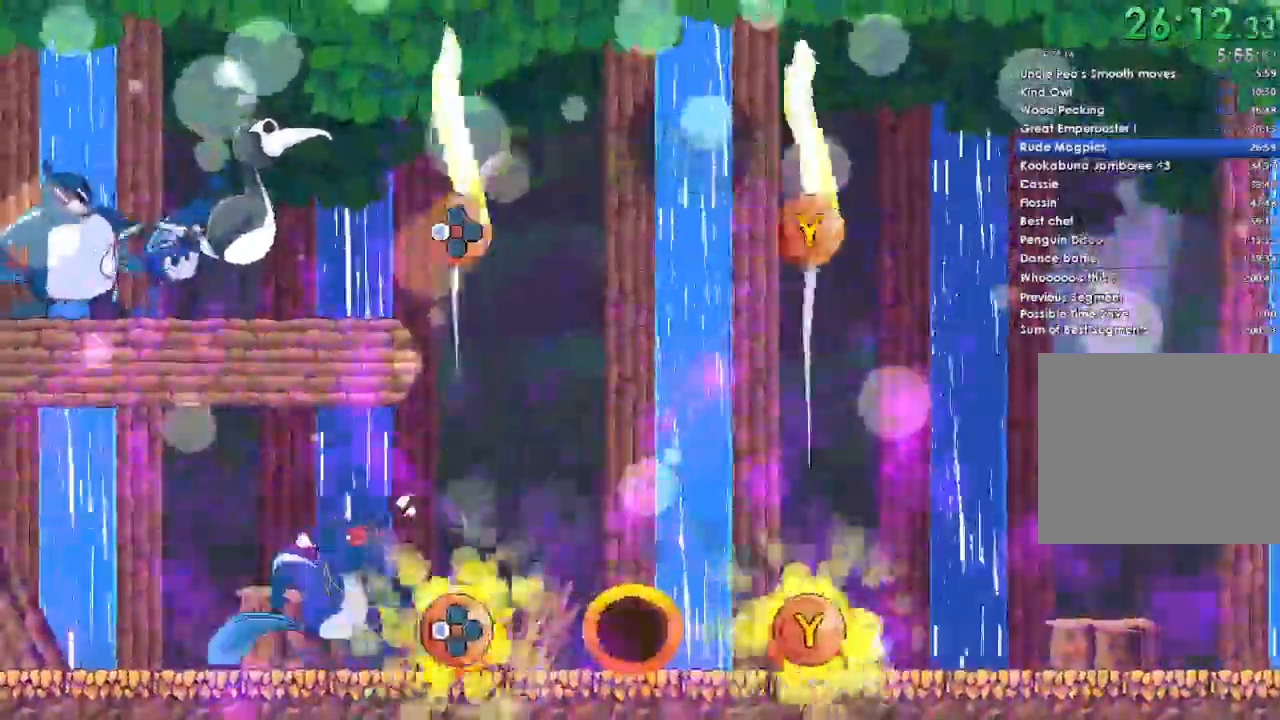
{"buttons": ["Y", "DPAD_LEFT"], "left_stick": "center", "right_stick": "center", "button_events": [[100, "DPAD_LEFT", "up"], [200, "DPAD_LEFT", "down"]]}
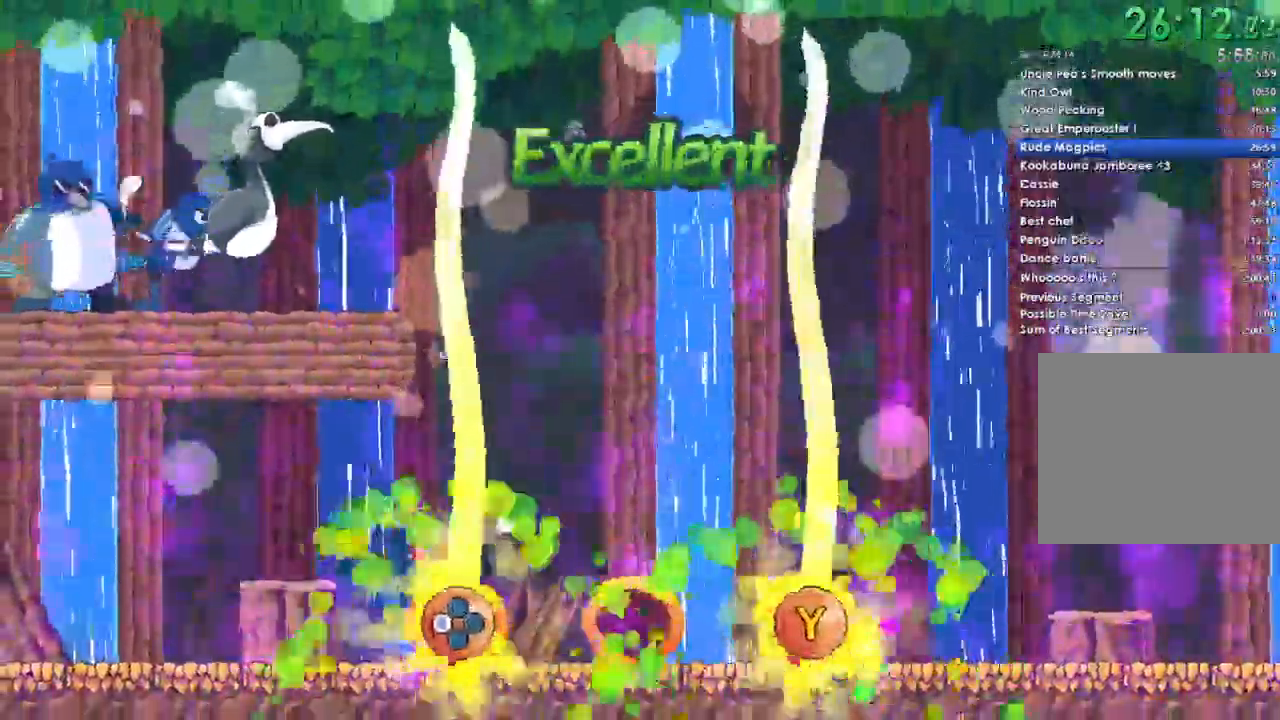
{"buttons": ["Y", "DPAD_LEFT"], "left_stick": "center", "right_stick": "center", "button_events": []}